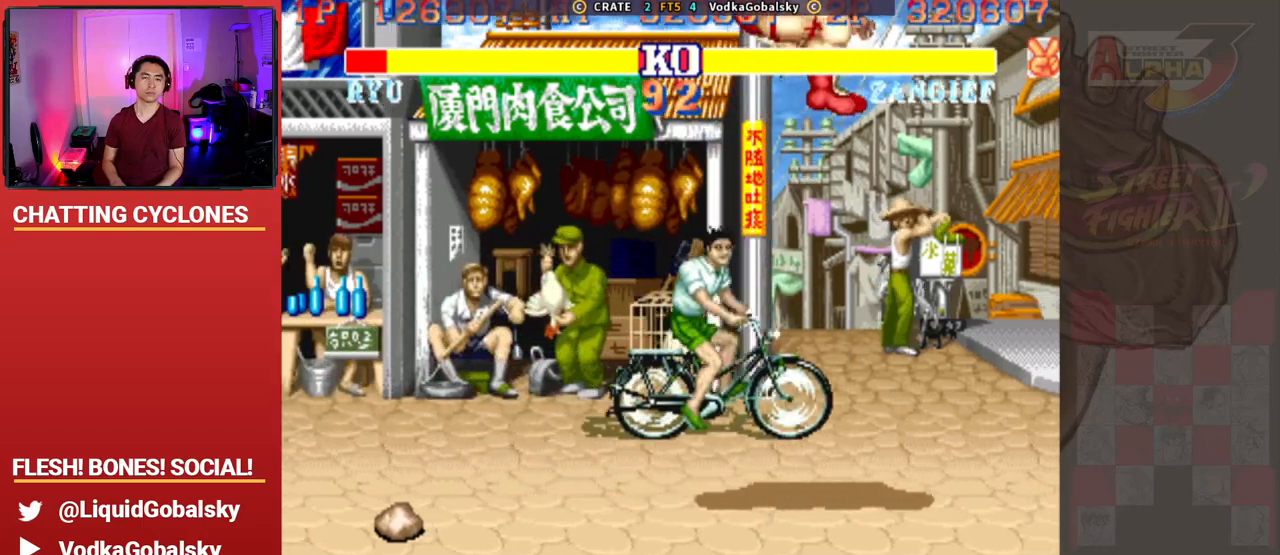
Gameplay with a controller (arcade stick); each line is a JSON object with the inputs held at the frame after it. "events" lists button and stick changes between this image and that frame as [ms after this image, input, new state], when the widget could be followed in between. Not read: L3 R3.
{"buttons": [], "left_stick": "left", "events": []}
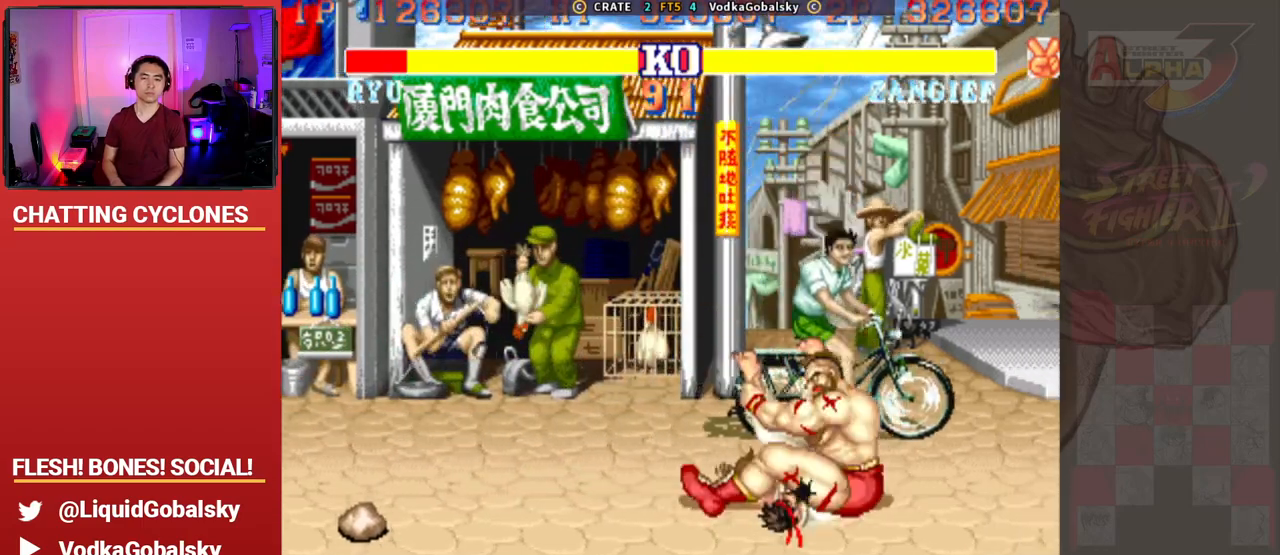
{"buttons": [], "left_stick": "left", "events": []}
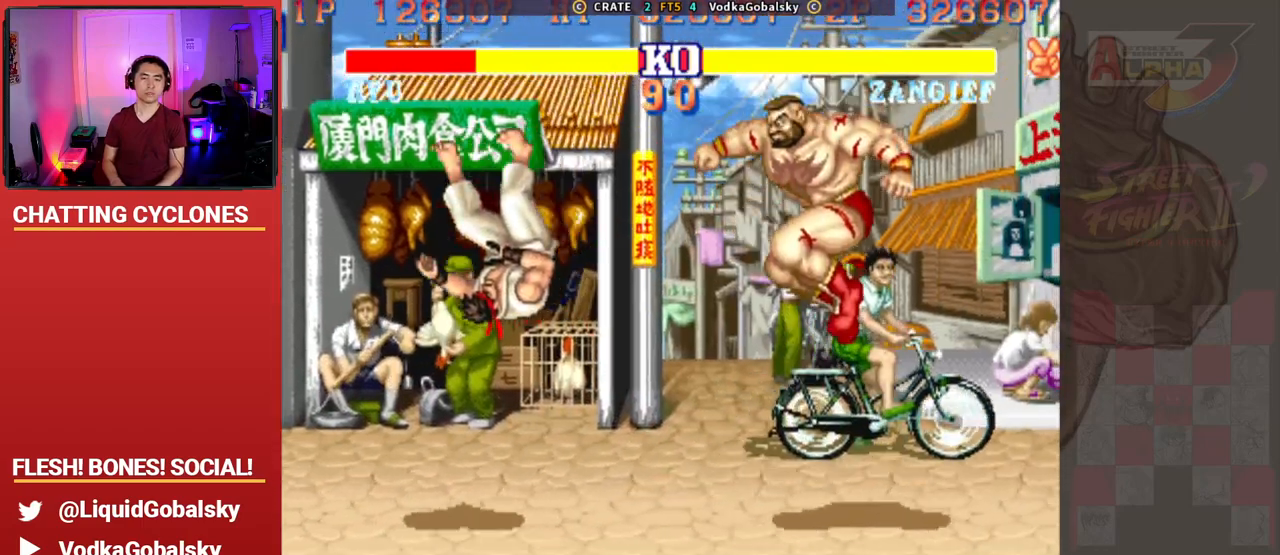
{"buttons": [], "left_stick": "left", "events": []}
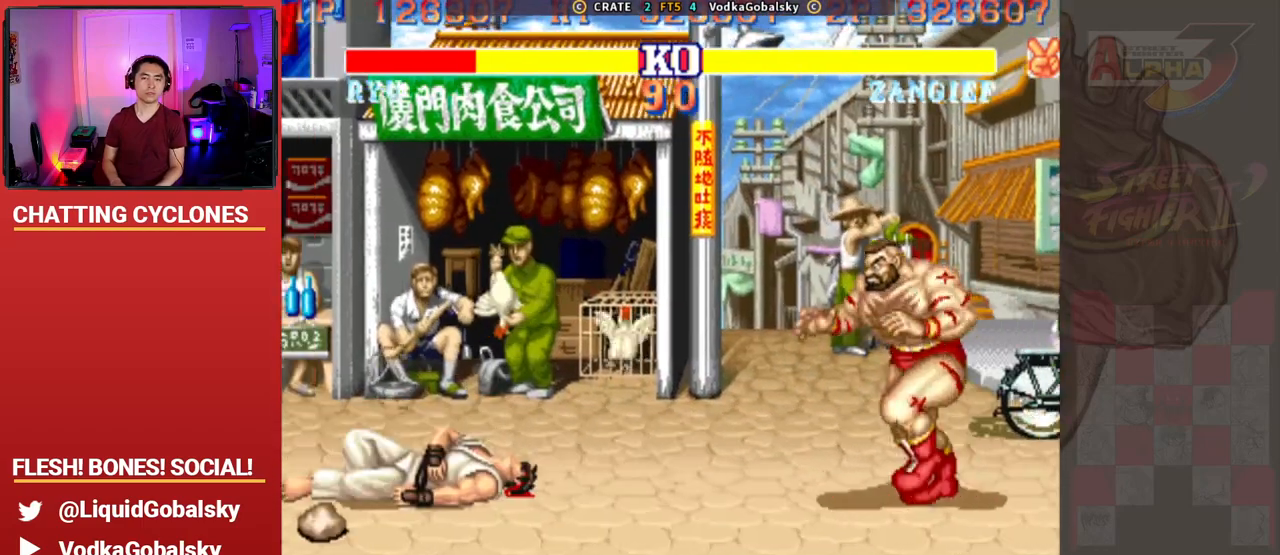
{"buttons": [], "left_stick": "left", "events": []}
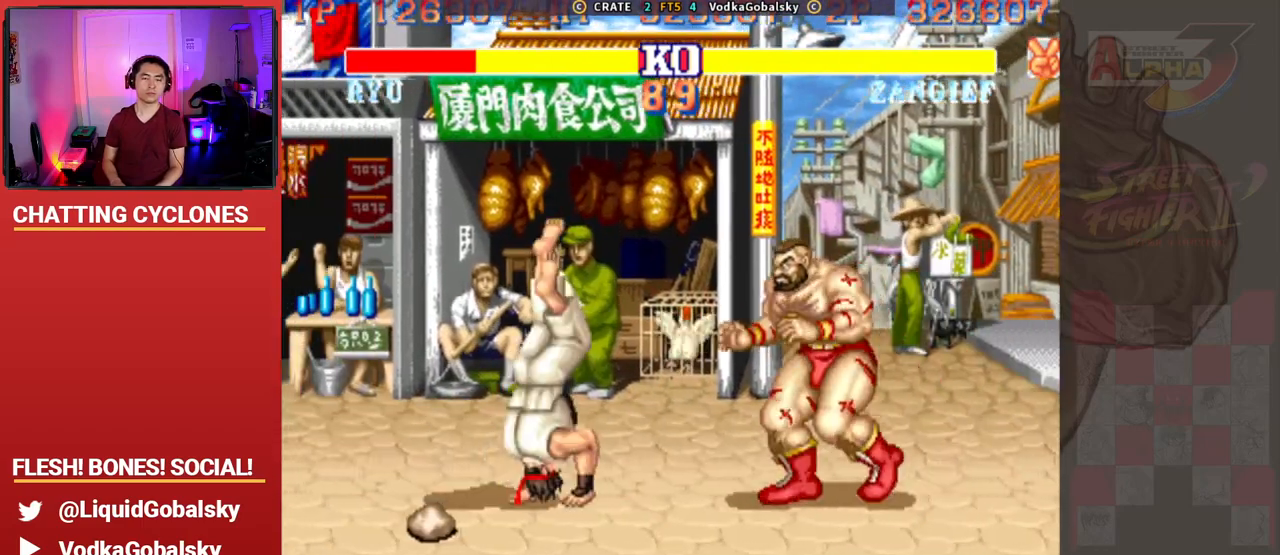
{"buttons": [], "left_stick": "right", "events": [[200, "left_stick", "right"]]}
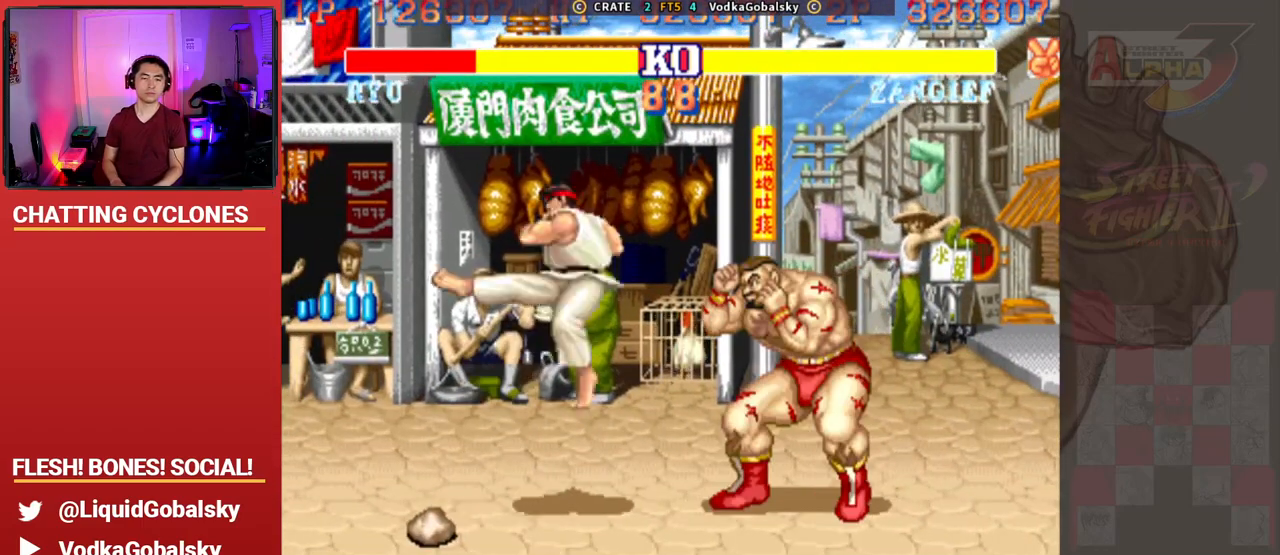
{"buttons": [], "left_stick": "down-right", "events": [[67, "left_stick", "left"], [200, "left_stick", "down-right"]]}
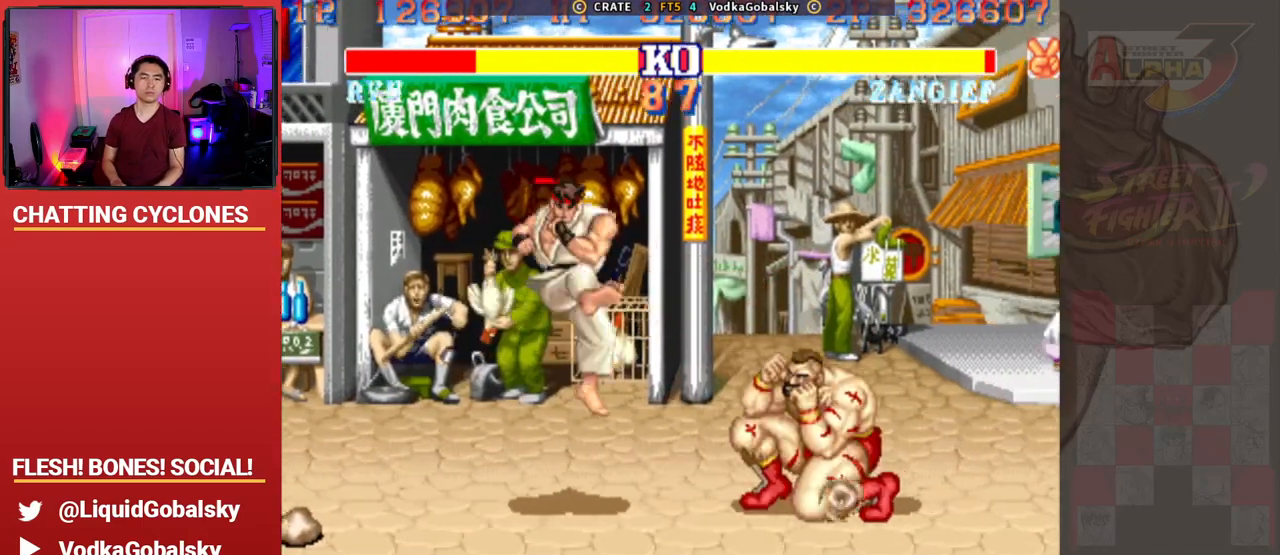
{"buttons": [], "left_stick": "up-left", "events": [[200, "SQUARE", "down"], [467, "SQUARE", "up"], [467, "left_stick", "up-left"]]}
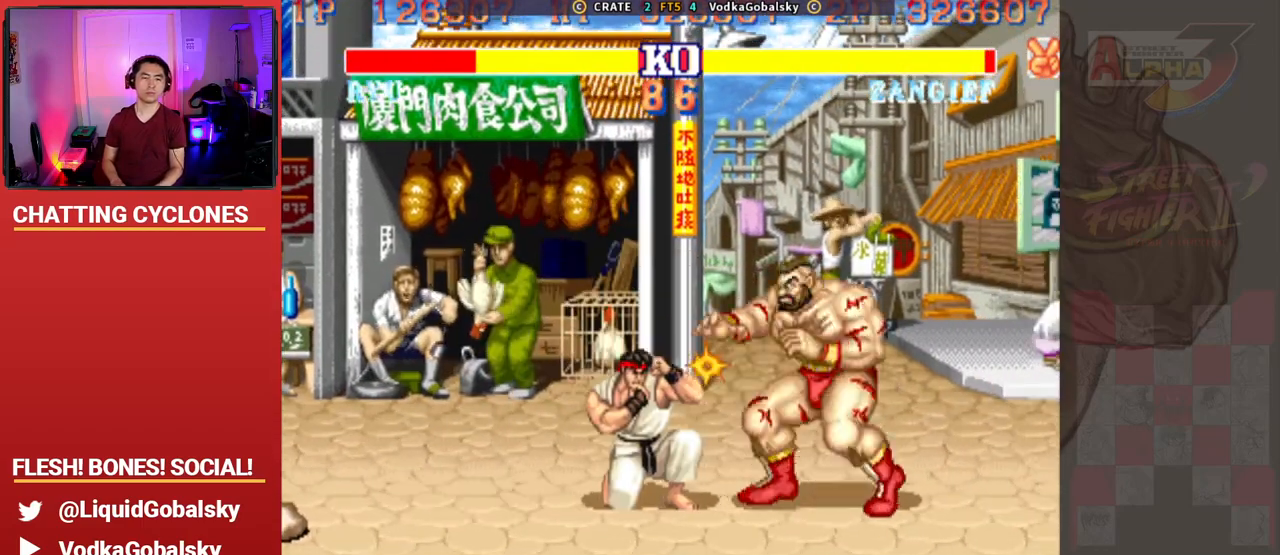
{"buttons": ["R1"], "left_stick": "right", "events": [[200, "left_stick", "down-right"], [300, "R1", "down"], [433, "left_stick", "right"]]}
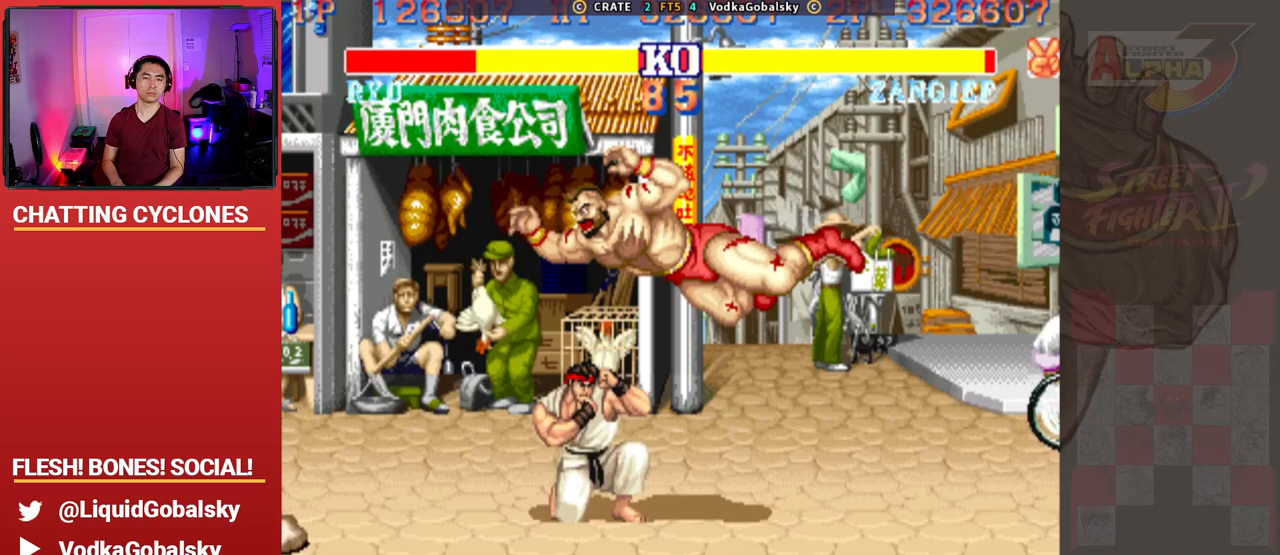
{"buttons": ["SQUARE"], "left_stick": "down-right", "events": [[67, "R1", "up"], [133, "left_stick", "down-right"], [400, "SQUARE", "down"]]}
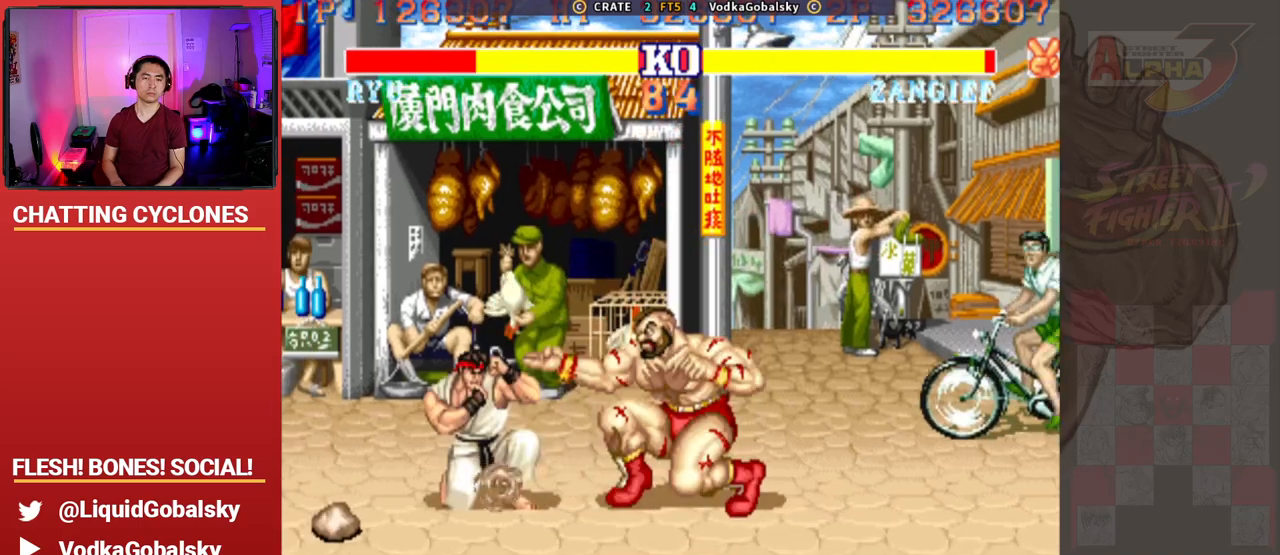
{"buttons": [], "left_stick": "down-right", "events": [[33, "SQUARE", "up"], [300, "R2", "down"], [467, "R2", "up"]]}
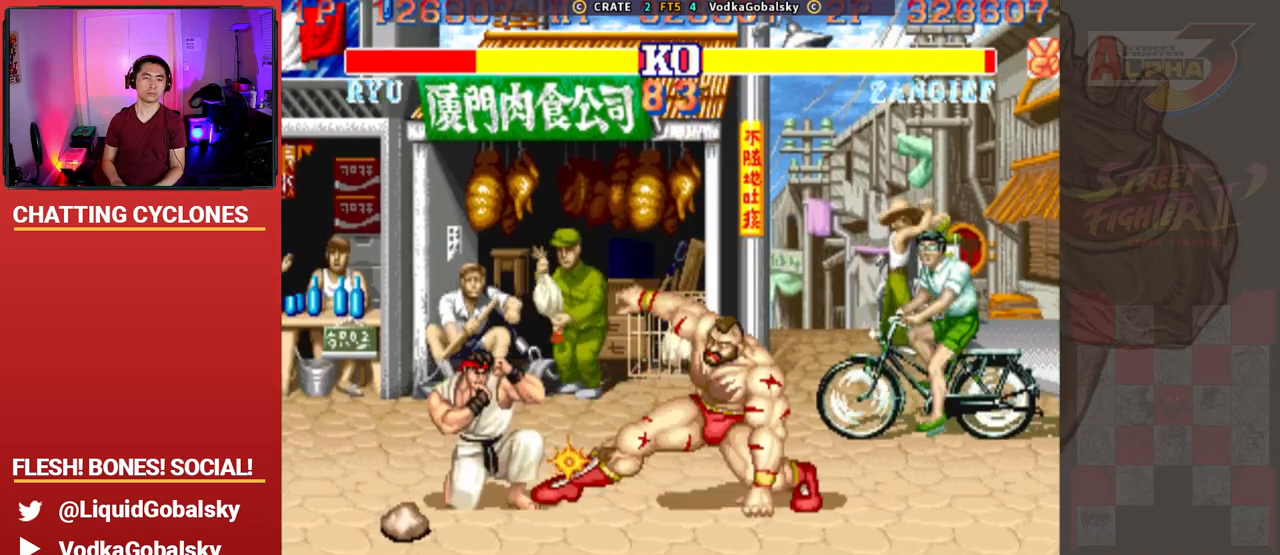
{"buttons": ["SQUARE", "TRIANGLE", "R1"], "left_stick": "down-left", "events": [[167, "left_stick", "down-left"], [467, "R1", "down"], [467, "SQUARE", "down"], [467, "TRIANGLE", "down"]]}
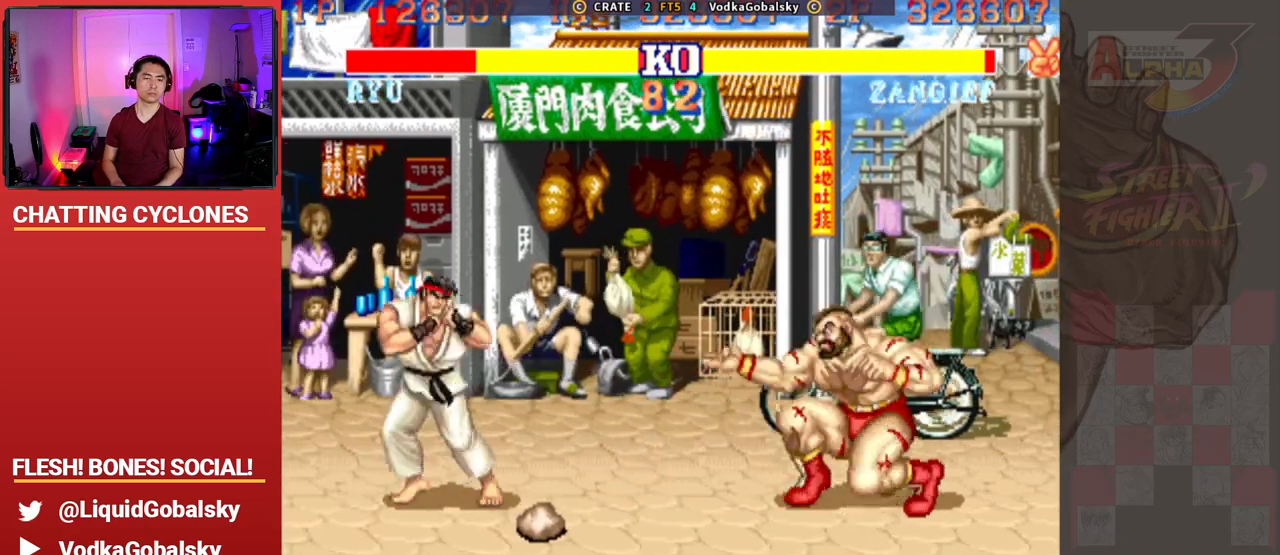
{"buttons": ["SQUARE", "TRIANGLE", "R1"], "left_stick": "right", "events": [[200, "R1", "up"], [200, "SQUARE", "up"], [200, "TRIANGLE", "up"], [333, "left_stick", "center"], [400, "R1", "down"], [400, "SQUARE", "down"], [400, "TRIANGLE", "down"], [433, "left_stick", "right"]]}
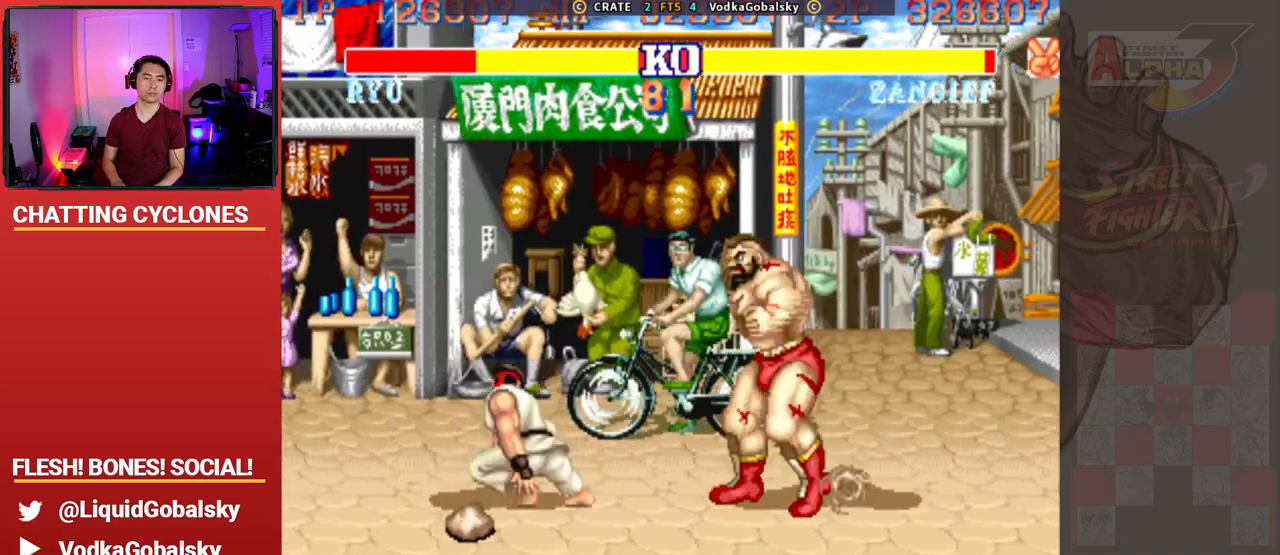
{"buttons": [], "left_stick": "left", "events": [[100, "SQUARE", "up"], [133, "R1", "up"], [133, "TRIANGLE", "up"], [300, "left_stick", "left"]]}
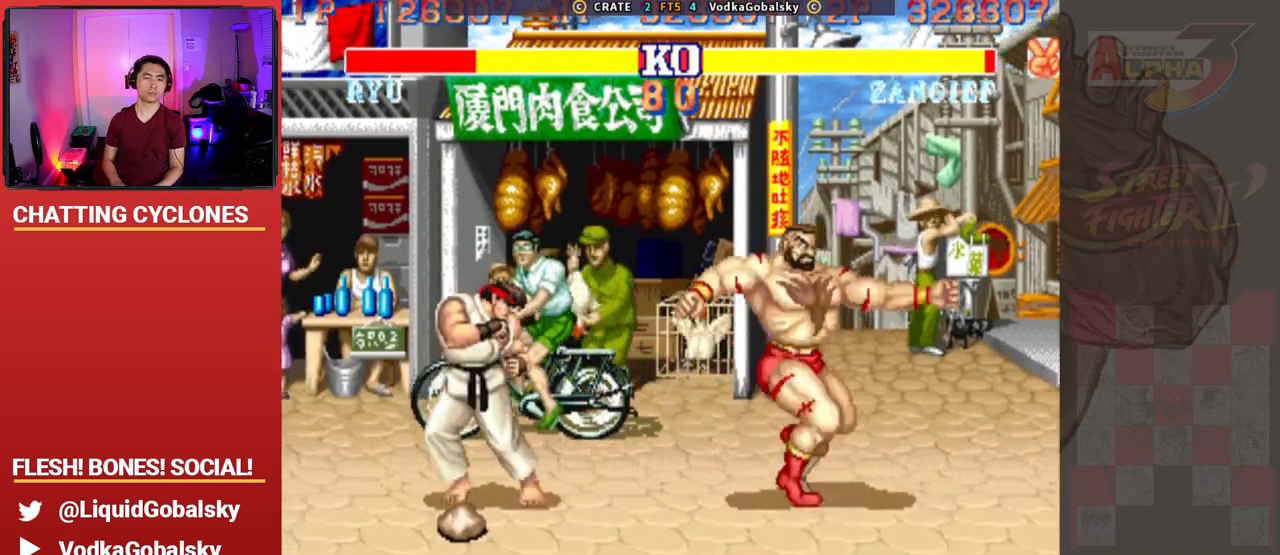
{"buttons": [], "left_stick": "left", "events": [[133, "left_stick", "right"], [467, "left_stick", "left"]]}
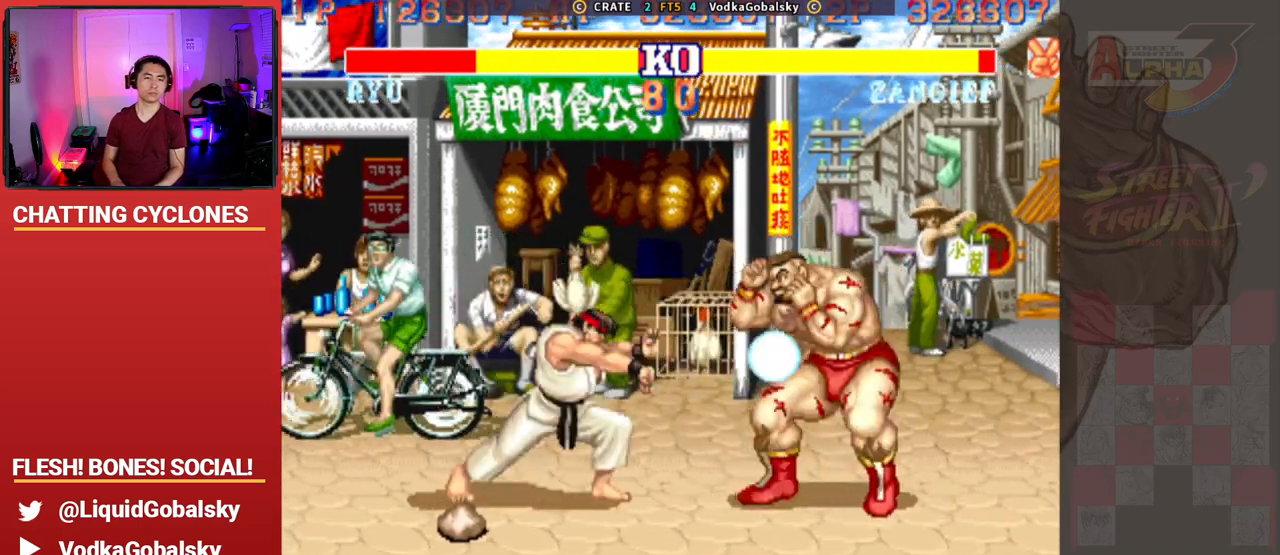
{"buttons": [], "left_stick": "down-right", "events": [[433, "left_stick", "down-right"]]}
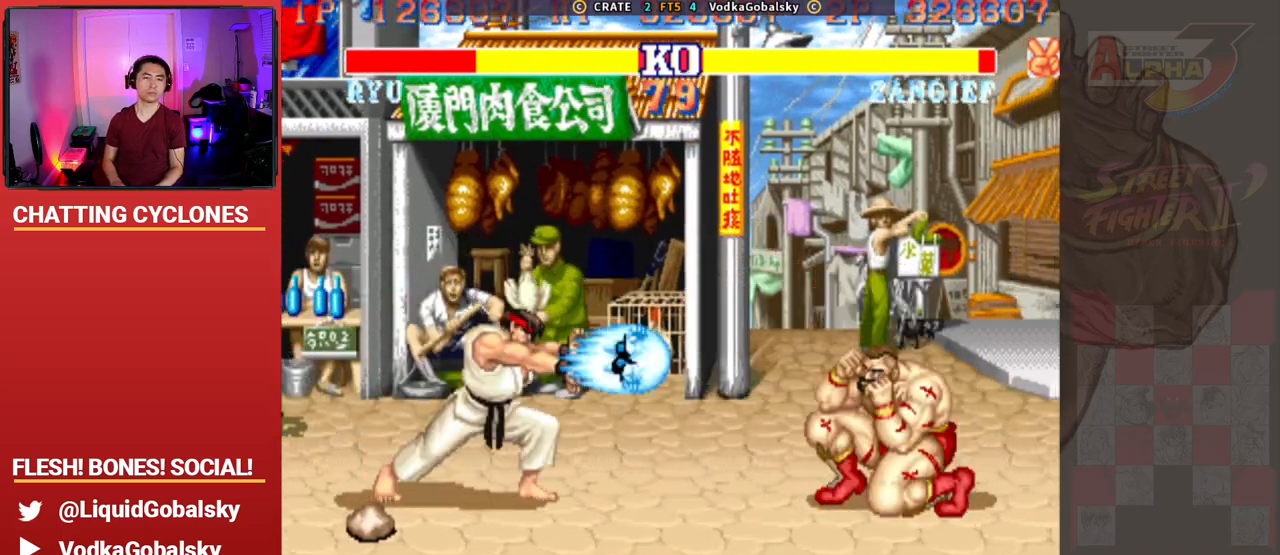
{"buttons": [], "left_stick": "left", "events": [[100, "left_stick", "left"], [200, "R1", "down"], [200, "SQUARE", "down"], [200, "TRIANGLE", "down"], [433, "TRIANGLE", "up"], [467, "R1", "up"], [467, "SQUARE", "up"]]}
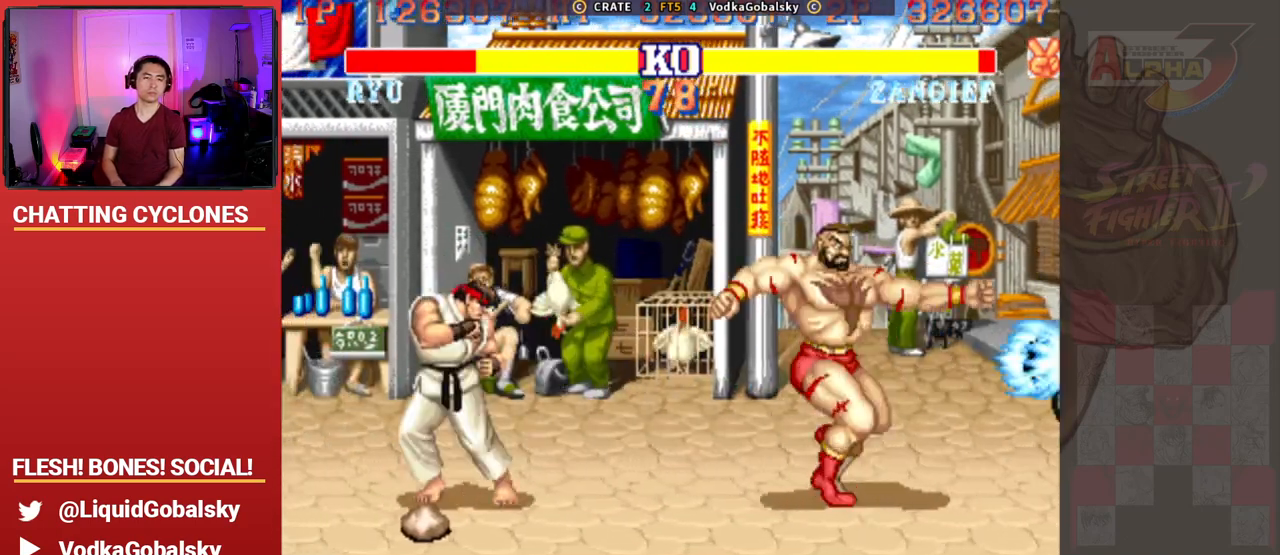
{"buttons": [], "left_stick": "left", "events": [[167, "left_stick", "right"], [467, "left_stick", "left"]]}
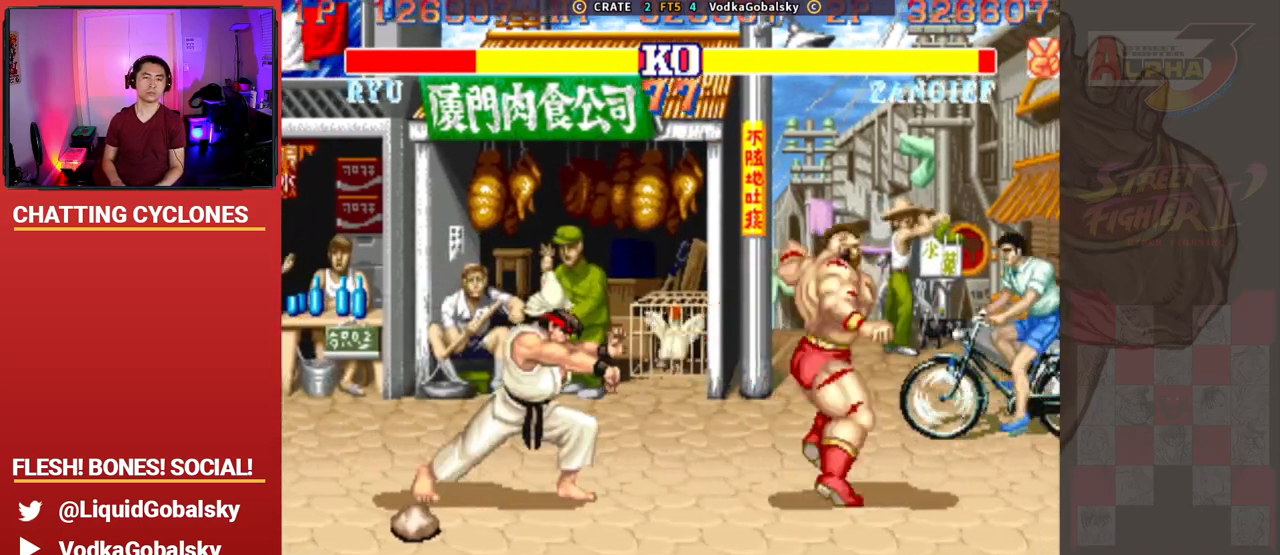
{"buttons": [], "left_stick": "center", "events": [[167, "left_stick", "down-right"], [500, "left_stick", "center"]]}
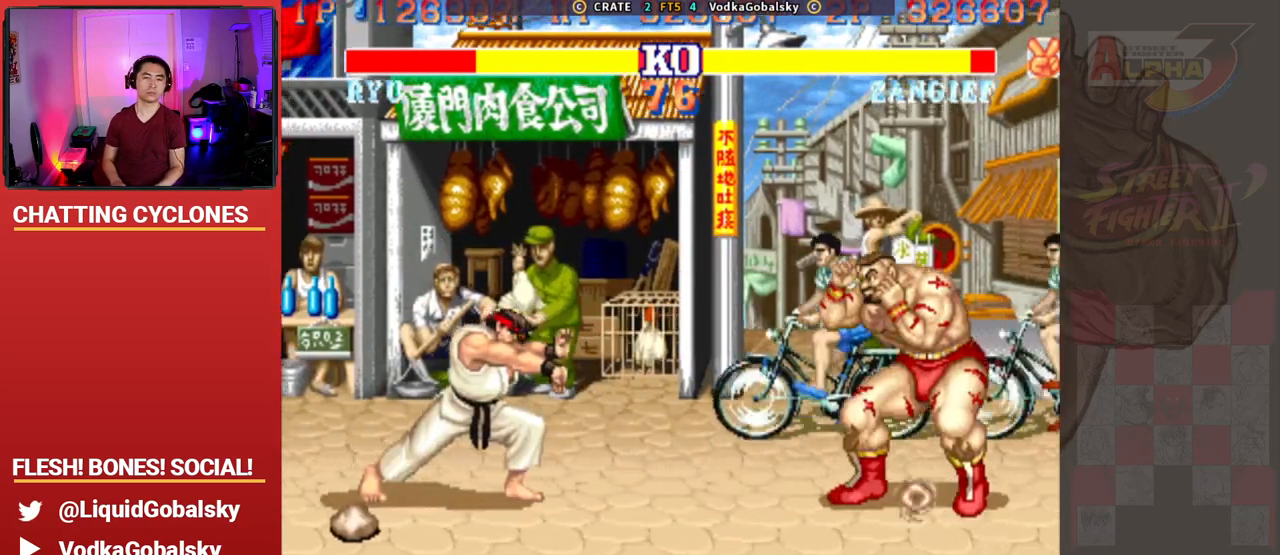
{"buttons": [], "left_stick": "left", "events": [[33, "left_stick", "left"], [267, "left_stick", "down-right"], [433, "left_stick", "left"]]}
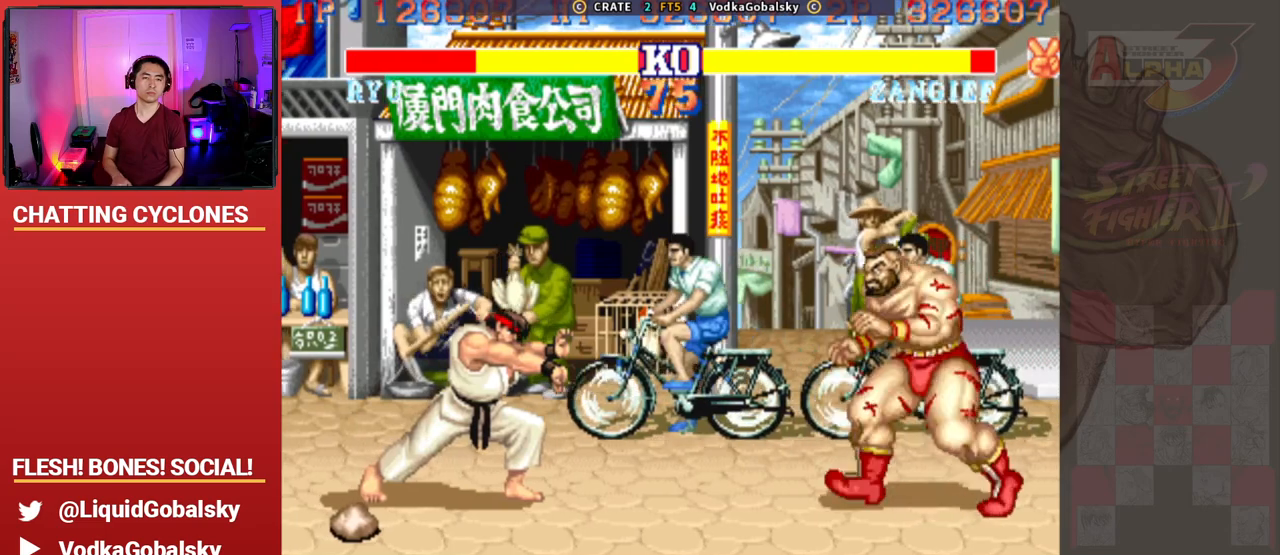
{"buttons": [], "left_stick": "right", "events": [[67, "CIRCLE", "down"], [67, "CROSS", "down"], [67, "R2", "down"], [167, "CIRCLE", "up"], [200, "R2", "up"], [233, "CROSS", "up"], [467, "left_stick", "right"]]}
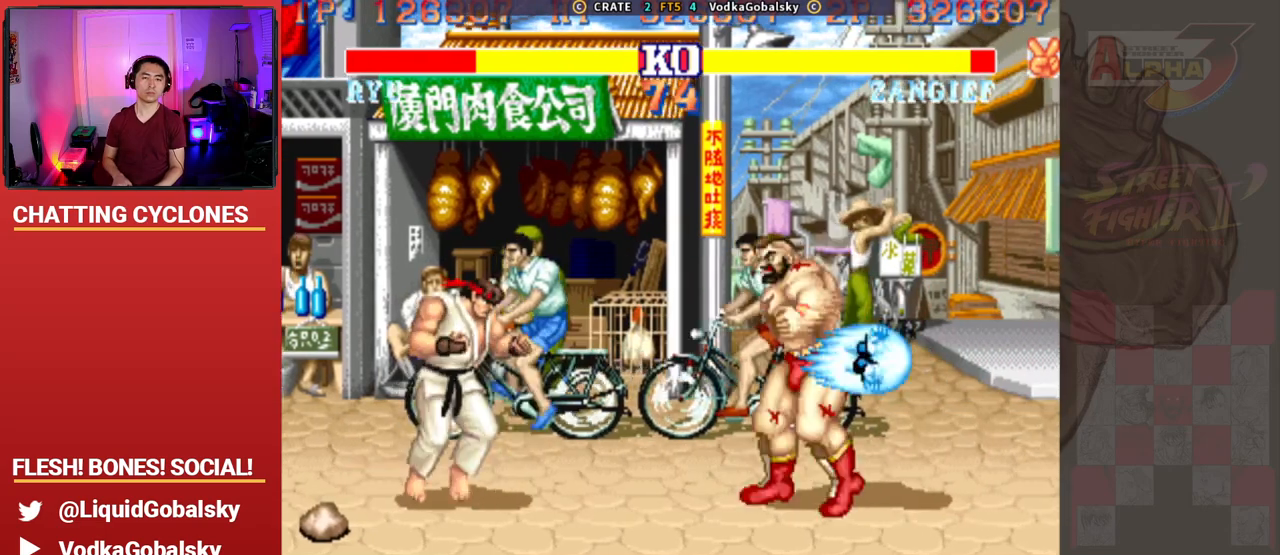
{"buttons": [], "left_stick": "down-right", "events": [[233, "left_stick", "down-right"]]}
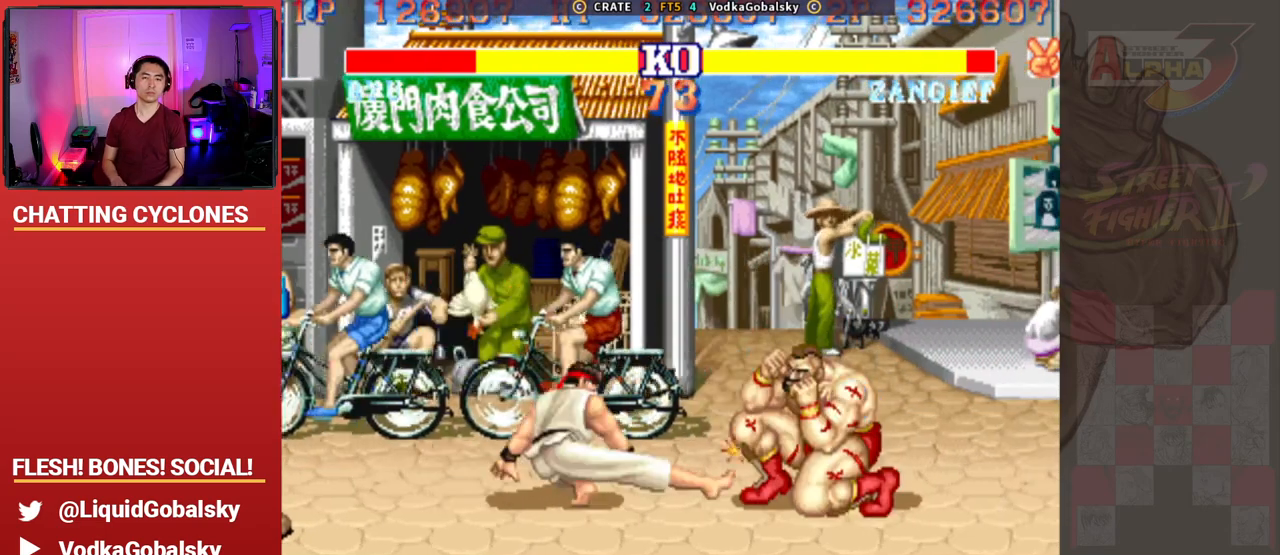
{"buttons": [], "left_stick": "left", "events": [[467, "left_stick", "left"]]}
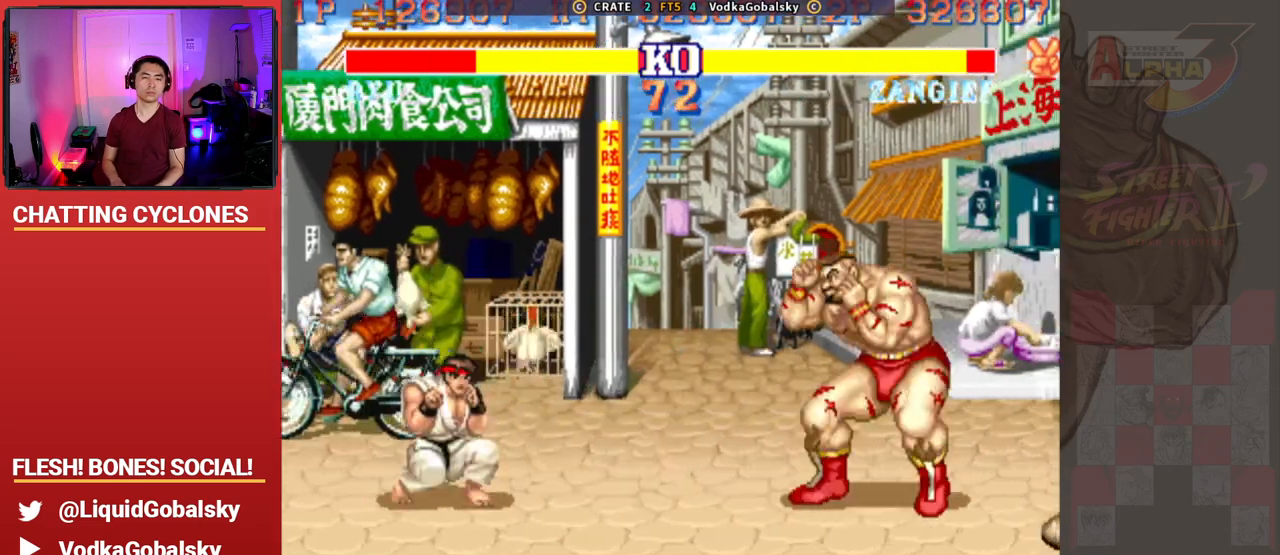
{"buttons": [], "left_stick": "right", "events": [[200, "R1", "down"], [200, "SQUARE", "down"], [200, "TRIANGLE", "down"], [400, "R1", "up"], [400, "TRIANGLE", "up"], [433, "SQUARE", "up"], [467, "left_stick", "right"]]}
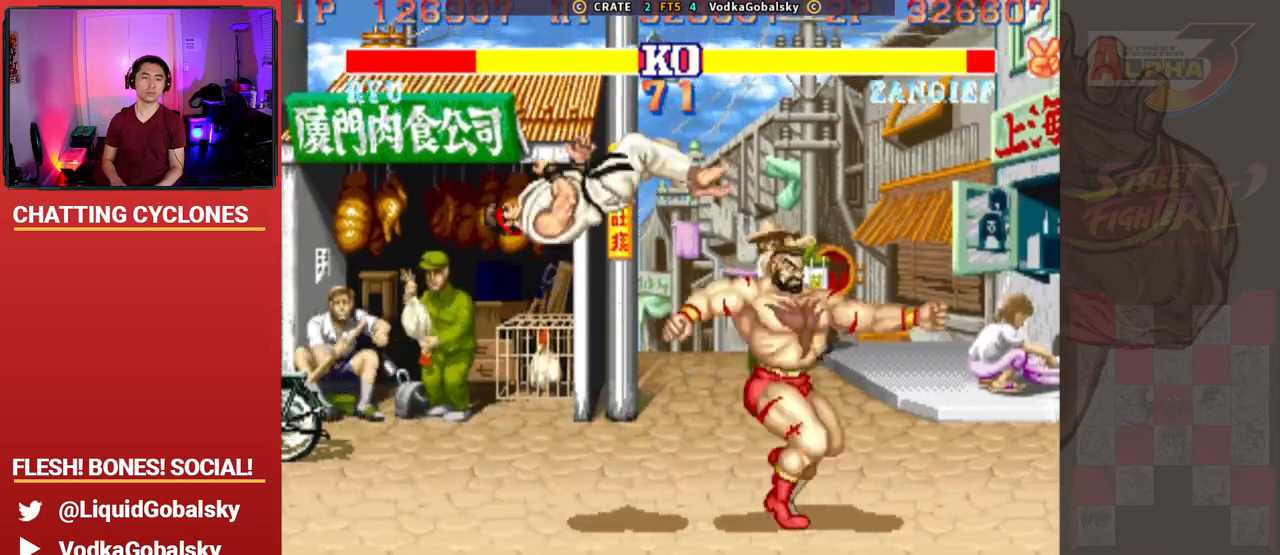
{"buttons": ["TRIANGLE", "R1"], "left_stick": "down-right", "events": [[267, "R1", "down"], [267, "TRIANGLE", "down"], [300, "left_stick", "left"], [333, "SQUARE", "down"], [367, "R1", "up"], [400, "TRIANGLE", "up"], [433, "TRIANGLE", "down"], [433, "left_stick", "right"], [467, "R1", "down"], [467, "SQUARE", "up"], [500, "left_stick", "down-right"]]}
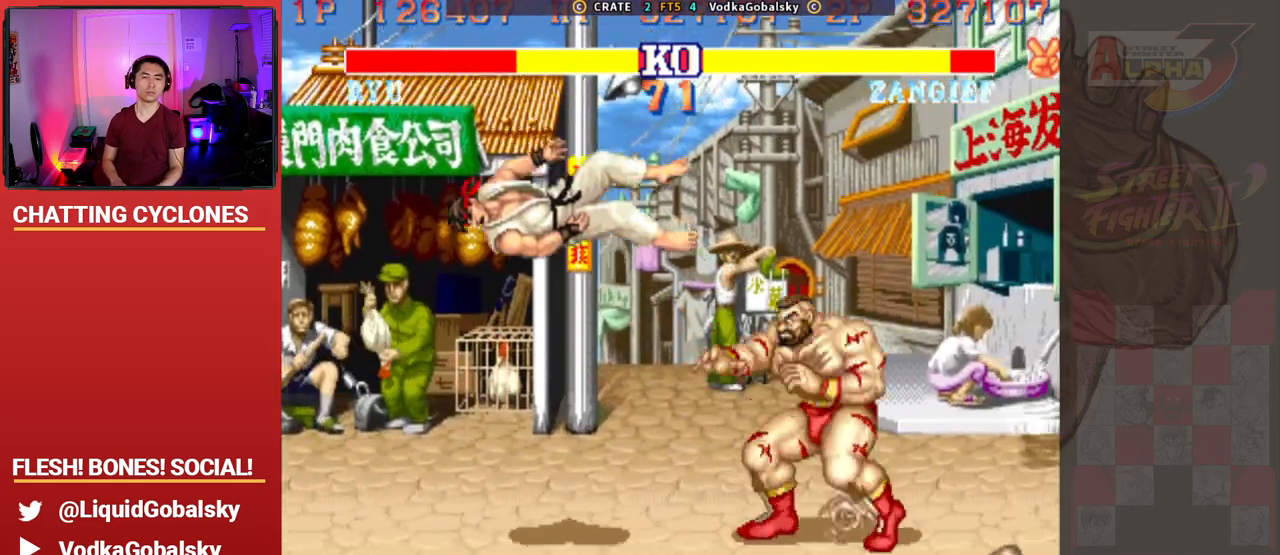
{"buttons": [], "left_stick": "left", "events": [[33, "TRIANGLE", "up"], [67, "R1", "up"], [133, "left_stick", "left"]]}
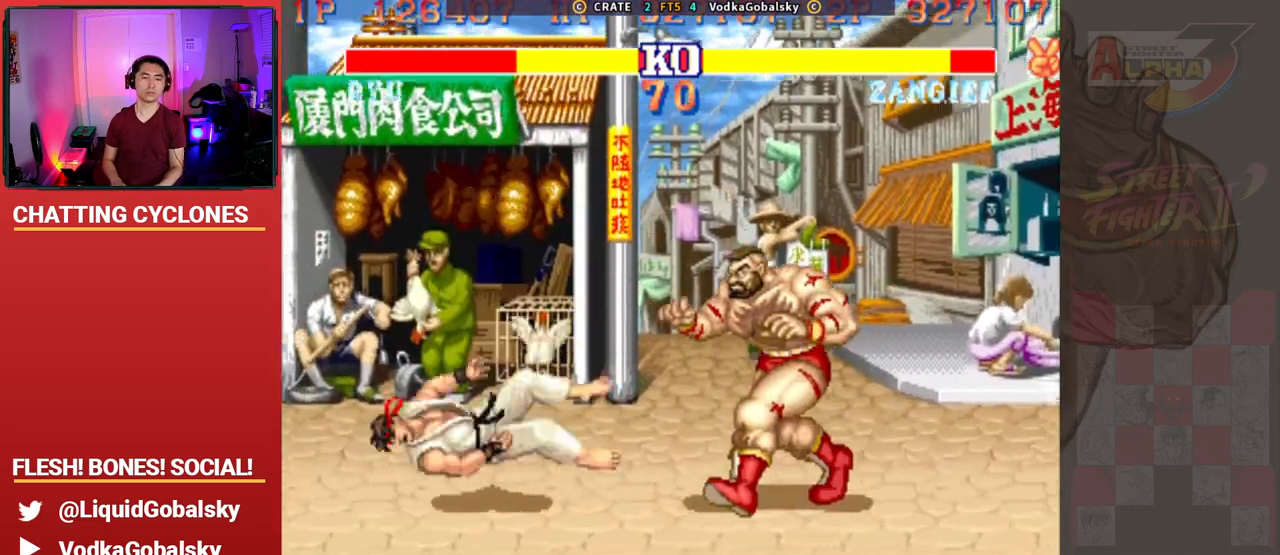
{"buttons": [], "left_stick": "right", "events": [[500, "left_stick", "right"]]}
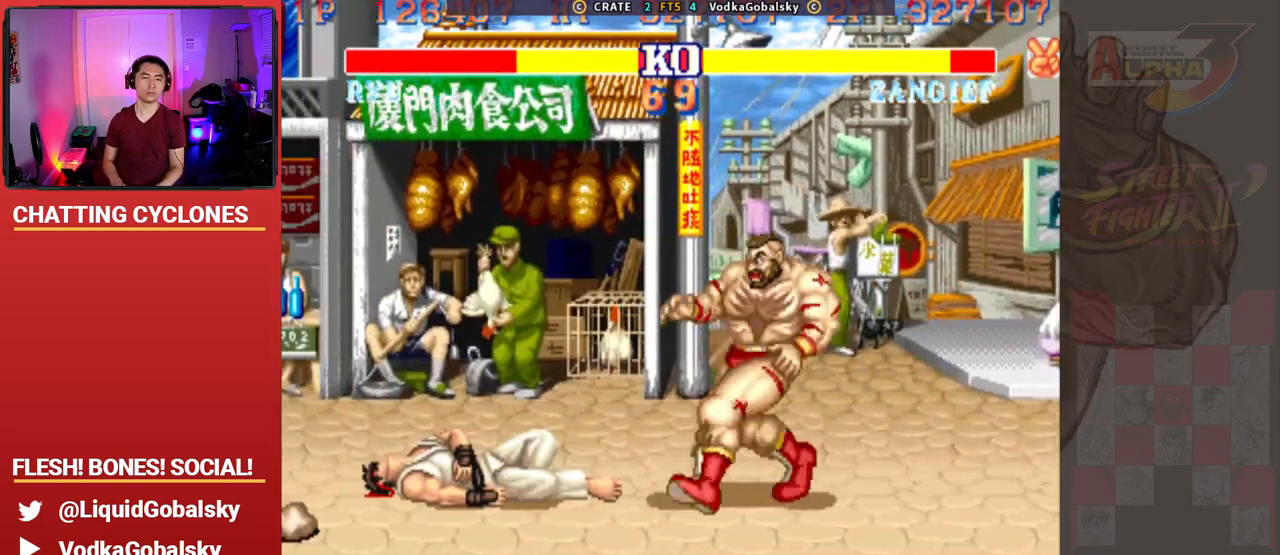
{"buttons": ["CROSS"], "left_stick": "center", "events": [[200, "left_stick", "left"], [400, "left_stick", "center"], [467, "CROSS", "down"]]}
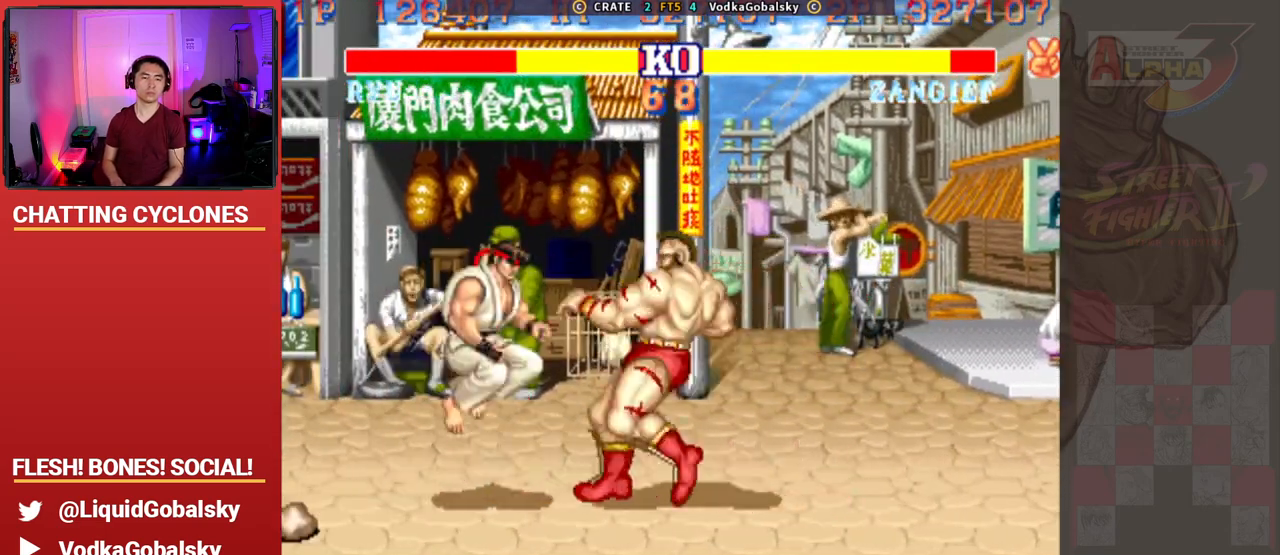
{"buttons": [], "left_stick": "right", "events": [[100, "left_stick", "up"], [167, "R1", "down"], [167, "TRIANGLE", "down"], [167, "left_stick", "right"], [200, "SQUARE", "down"], [267, "left_stick", "down"], [333, "left_stick", "left"], [433, "R1", "up"], [433, "left_stick", "center"], [467, "CROSS", "up"], [467, "TRIANGLE", "up"], [500, "SQUARE", "up"], [500, "left_stick", "right"]]}